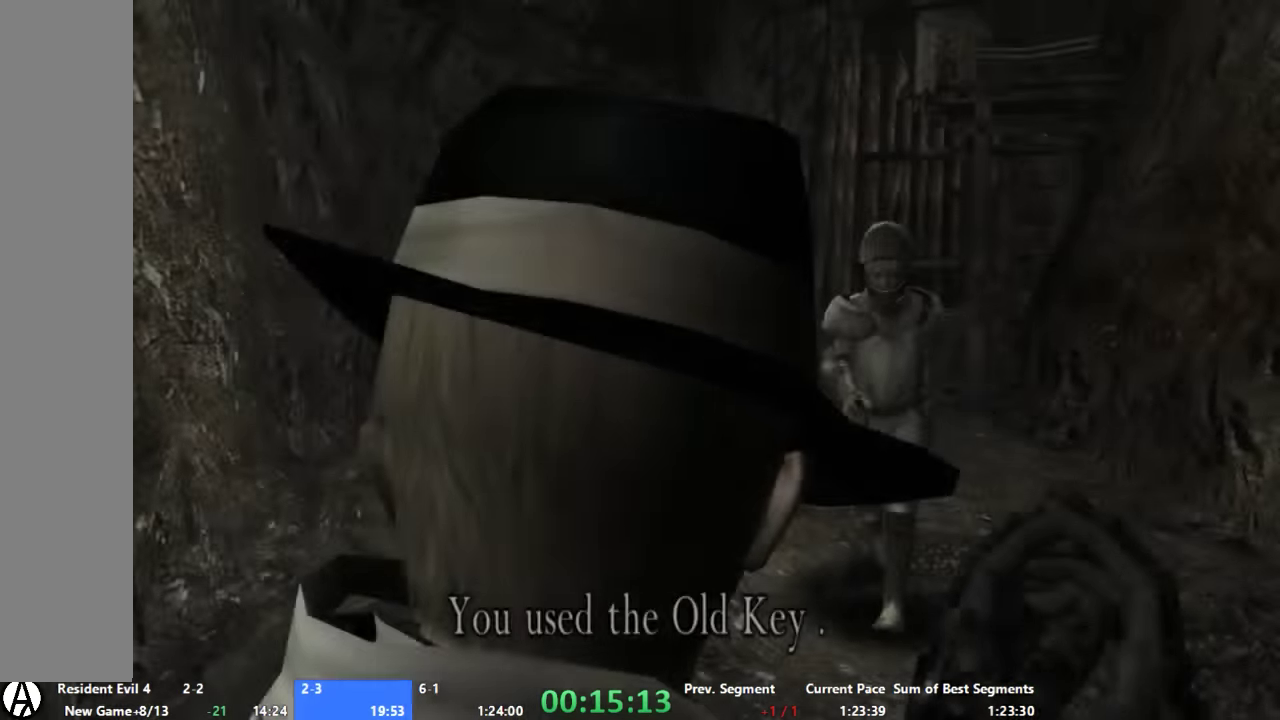
Gameplay with a controller (Xbox layout); each line is a JSON object with the inputs held at the frame after it. "events" lists button and stick changes between this image and that frame as [ms after this image, input, new state], when the widget could be followed in between. Not read: A L2 L3 R2 R3.
{"buttons": [], "left_stick": "center", "right_stick": "center", "events": [[33, "X", "down"], [200, "X", "up"], [266, "X", "down"], [333, "X", "up"]]}
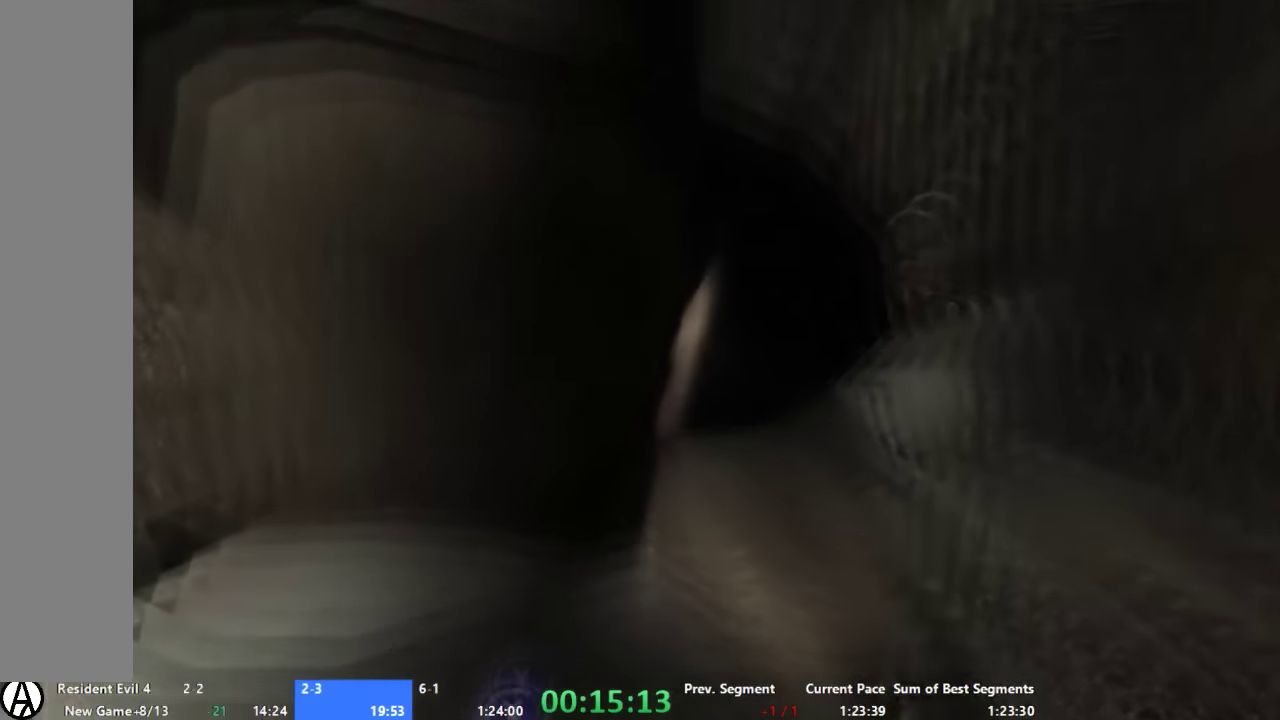
{"buttons": [], "left_stick": "up", "right_stick": "center", "events": [[333, "left_stick", "up"]]}
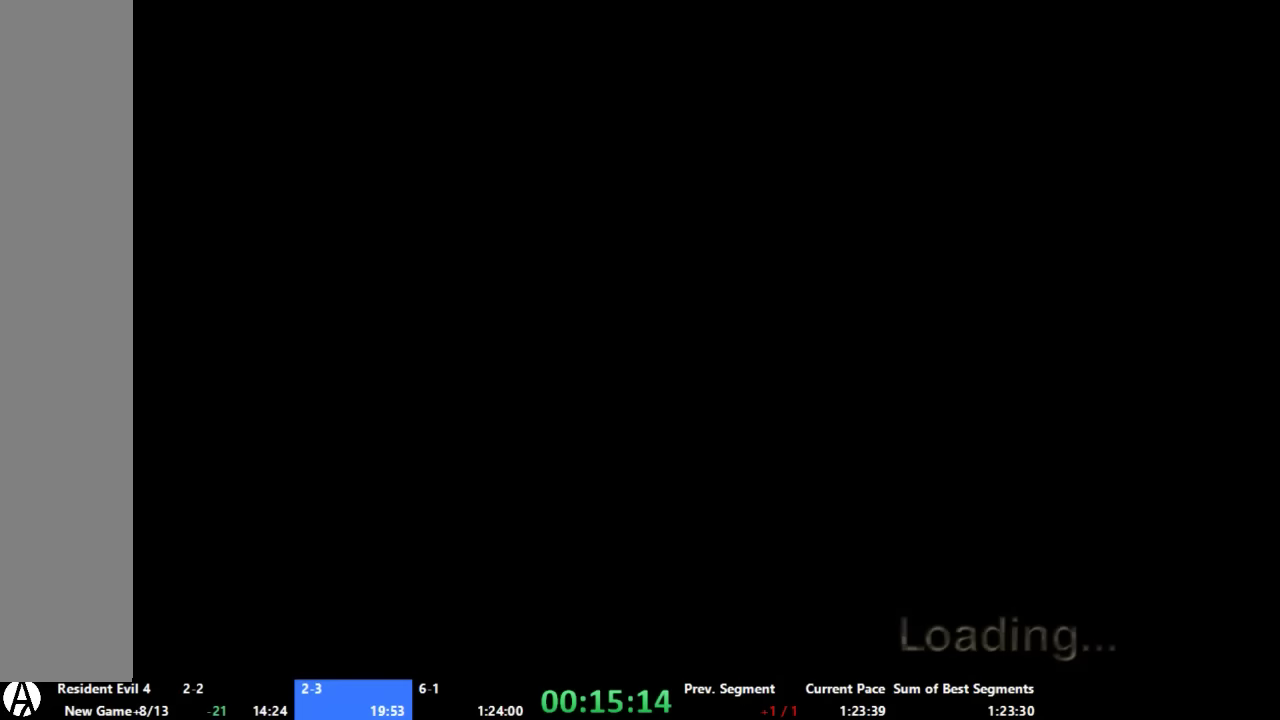
{"buttons": [], "left_stick": "up", "right_stick": "center", "events": []}
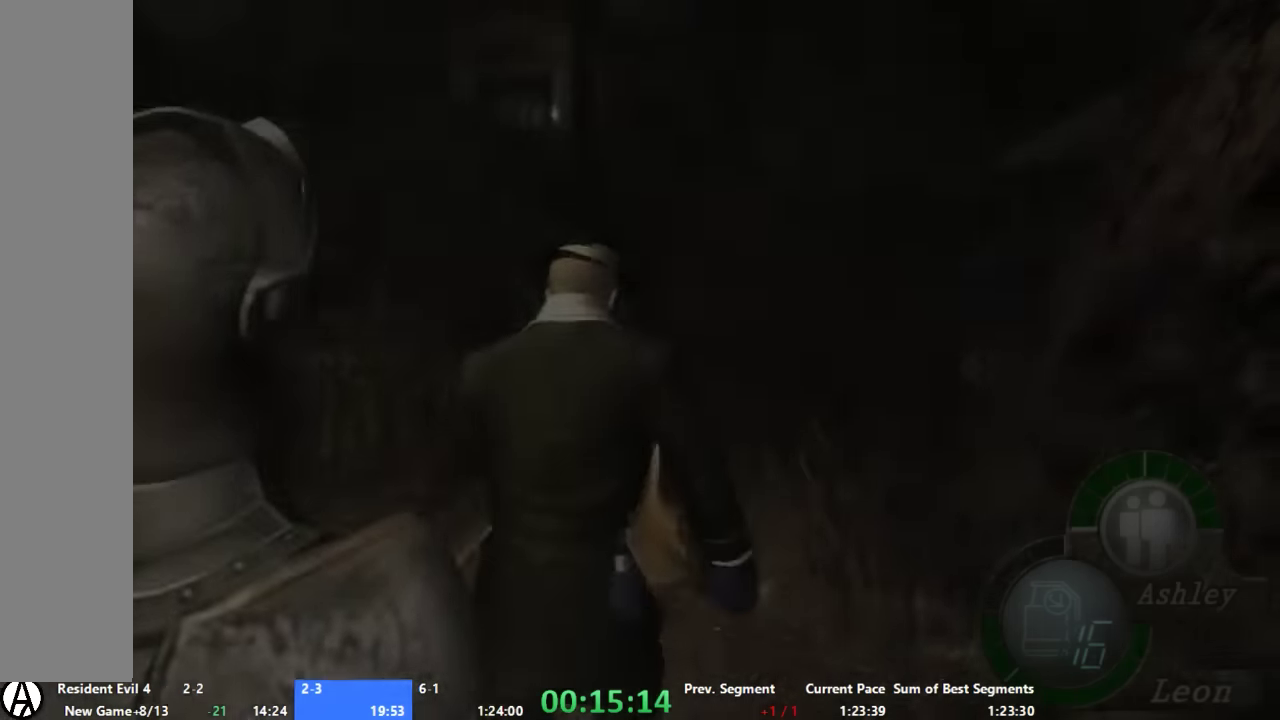
{"buttons": [], "left_stick": "up", "right_stick": "center", "events": []}
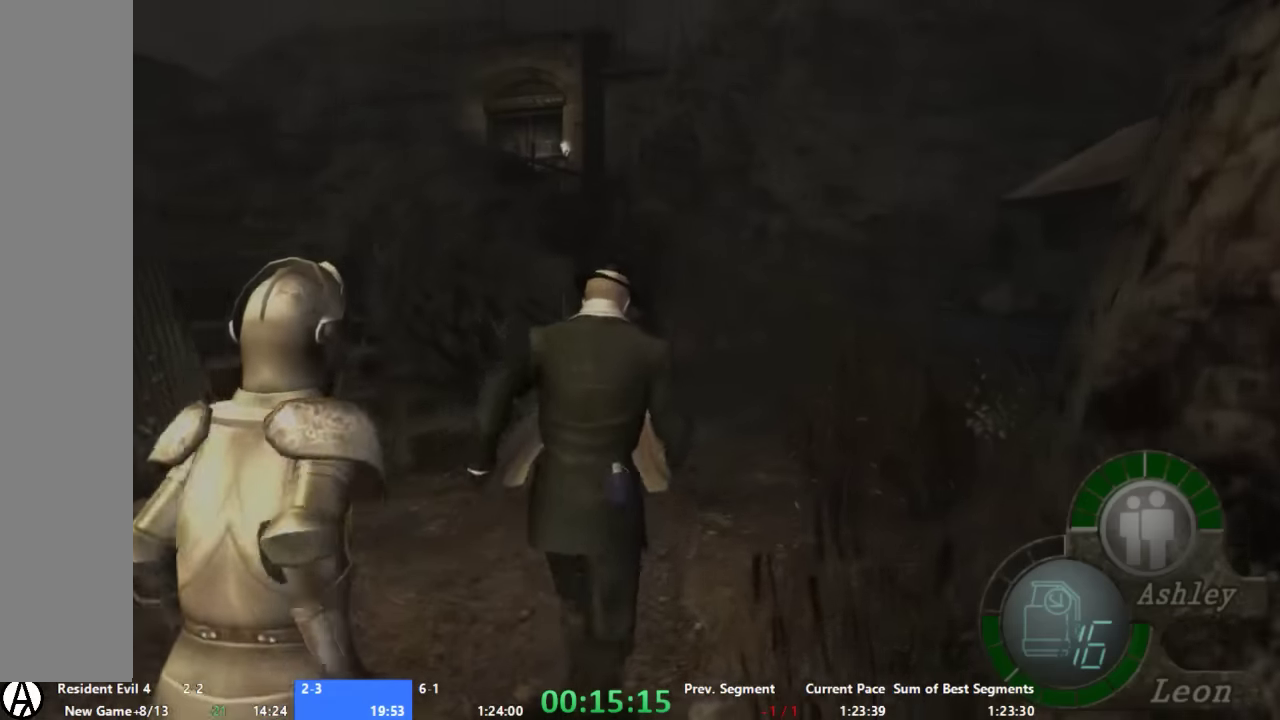
{"buttons": [], "left_stick": "up", "right_stick": "center", "events": []}
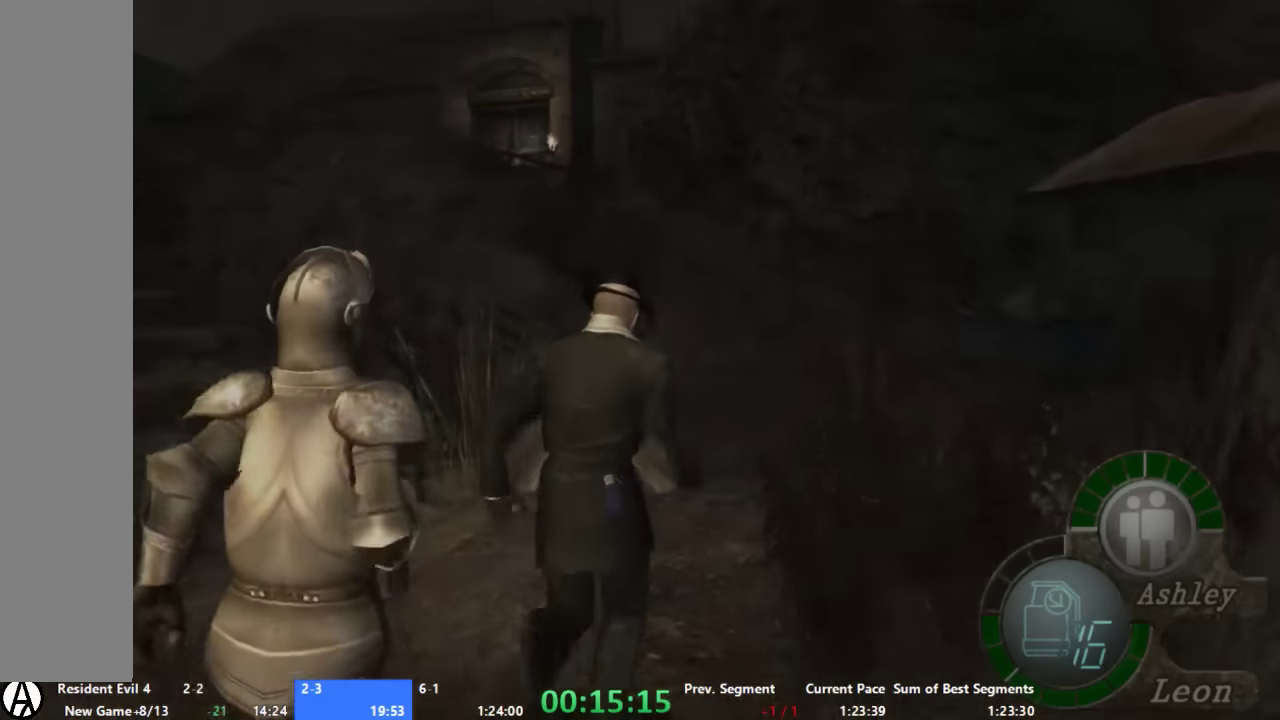
{"buttons": [], "left_stick": "up", "right_stick": "center", "events": []}
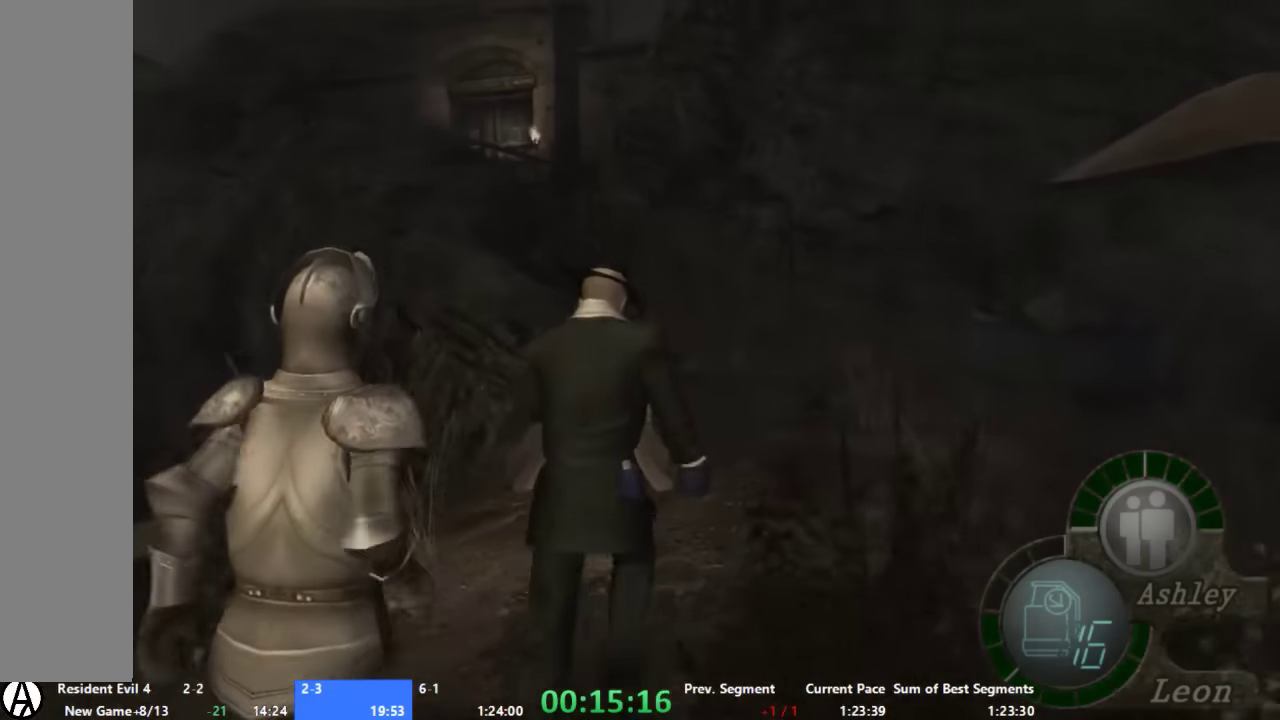
{"buttons": [], "left_stick": "up", "right_stick": "center", "events": []}
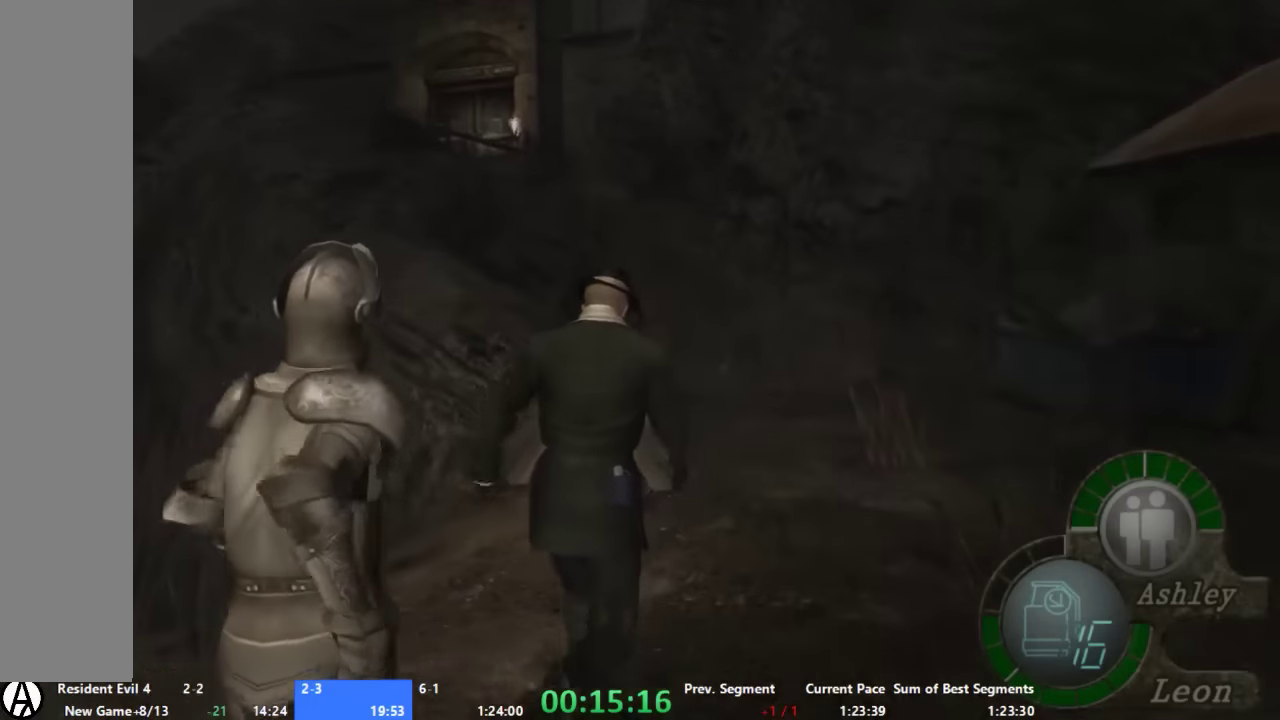
{"buttons": [], "left_stick": "up", "right_stick": "center", "events": []}
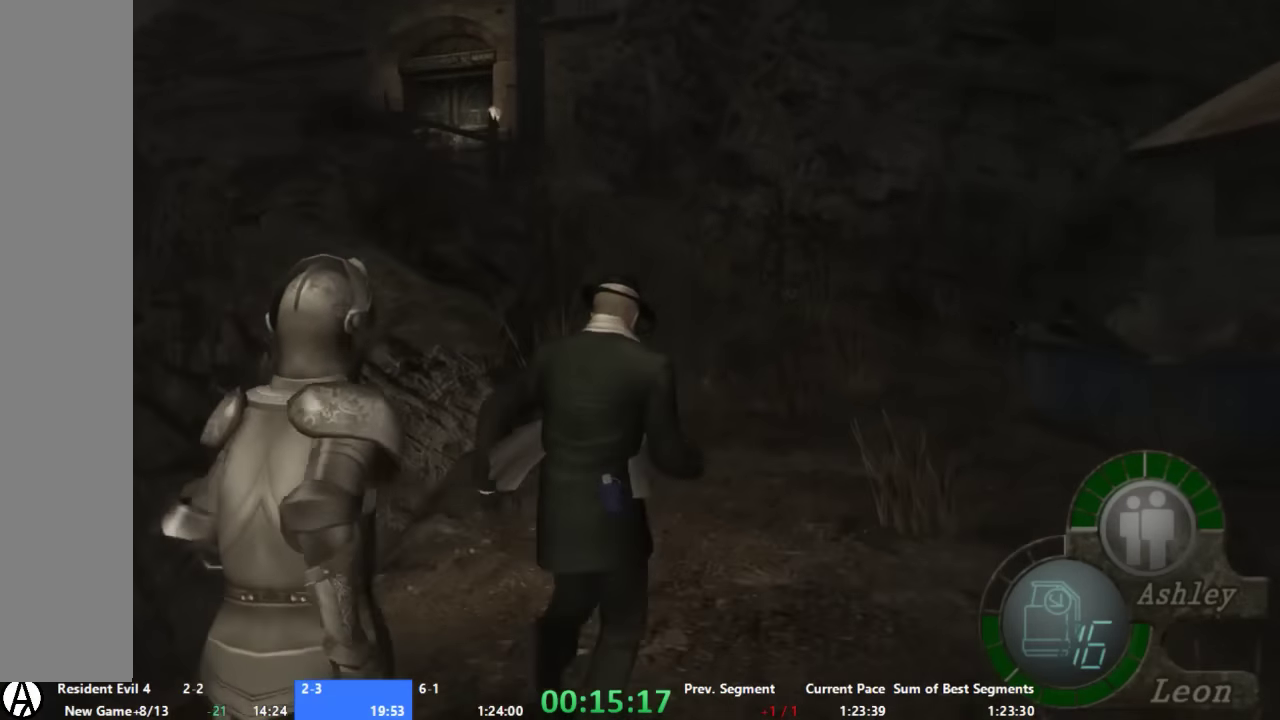
{"buttons": [], "left_stick": "up", "right_stick": "center", "events": [[67, "left_stick", "up-left"], [200, "left_stick", "up"]]}
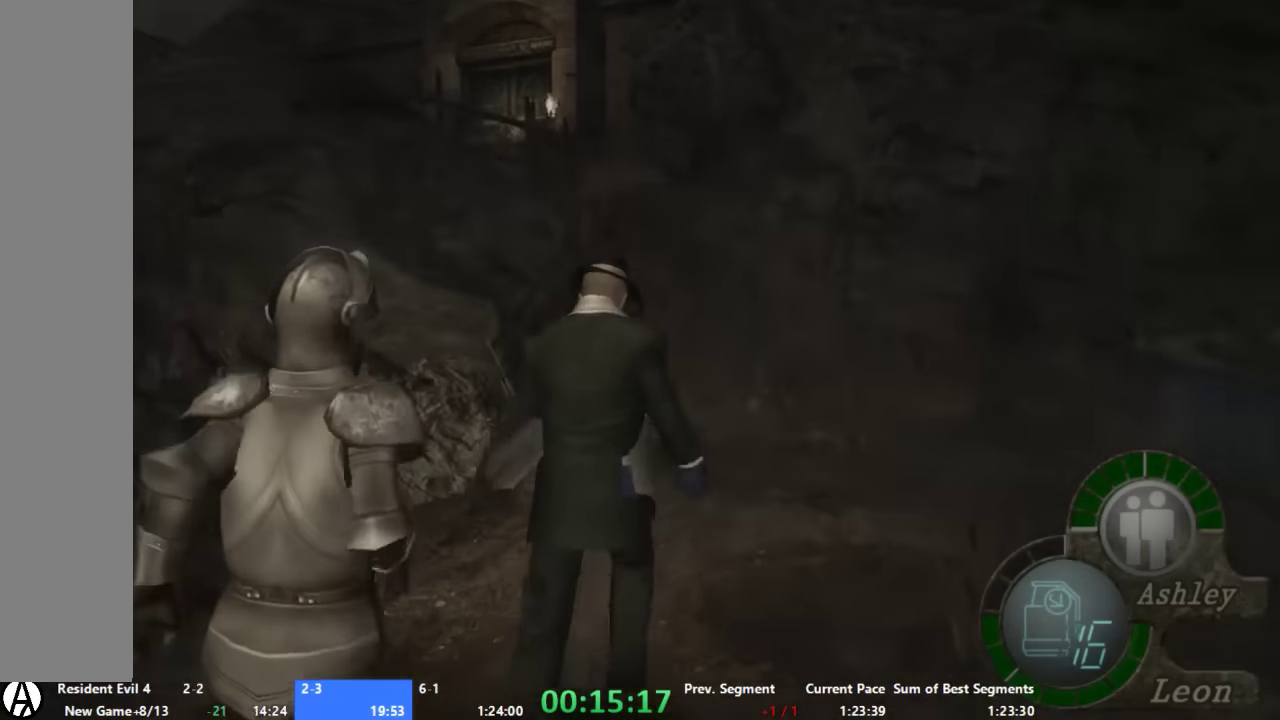
{"buttons": [], "left_stick": "up", "right_stick": "center", "events": [[200, "left_stick", "up-left"], [267, "left_stick", "up"]]}
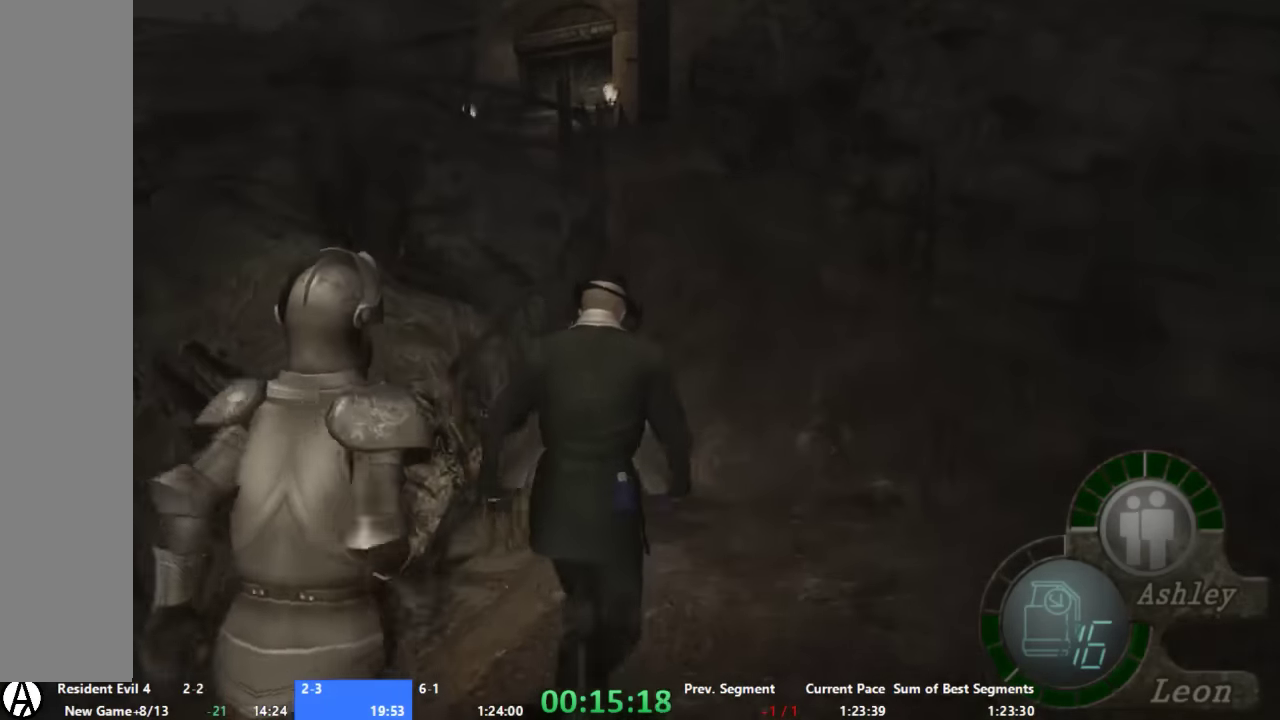
{"buttons": [], "left_stick": "up", "right_stick": "center", "events": []}
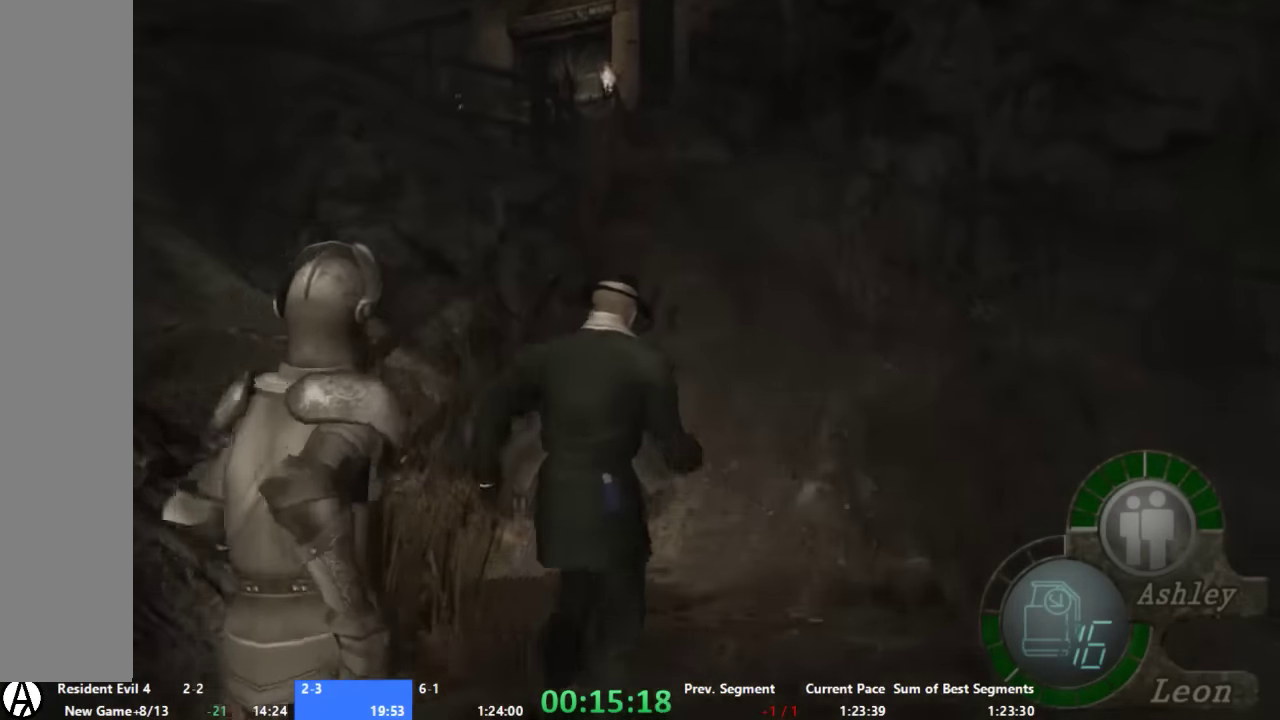
{"buttons": [], "left_stick": "up", "right_stick": "center", "events": [[200, "left_stick", "up-left"], [334, "left_stick", "up"]]}
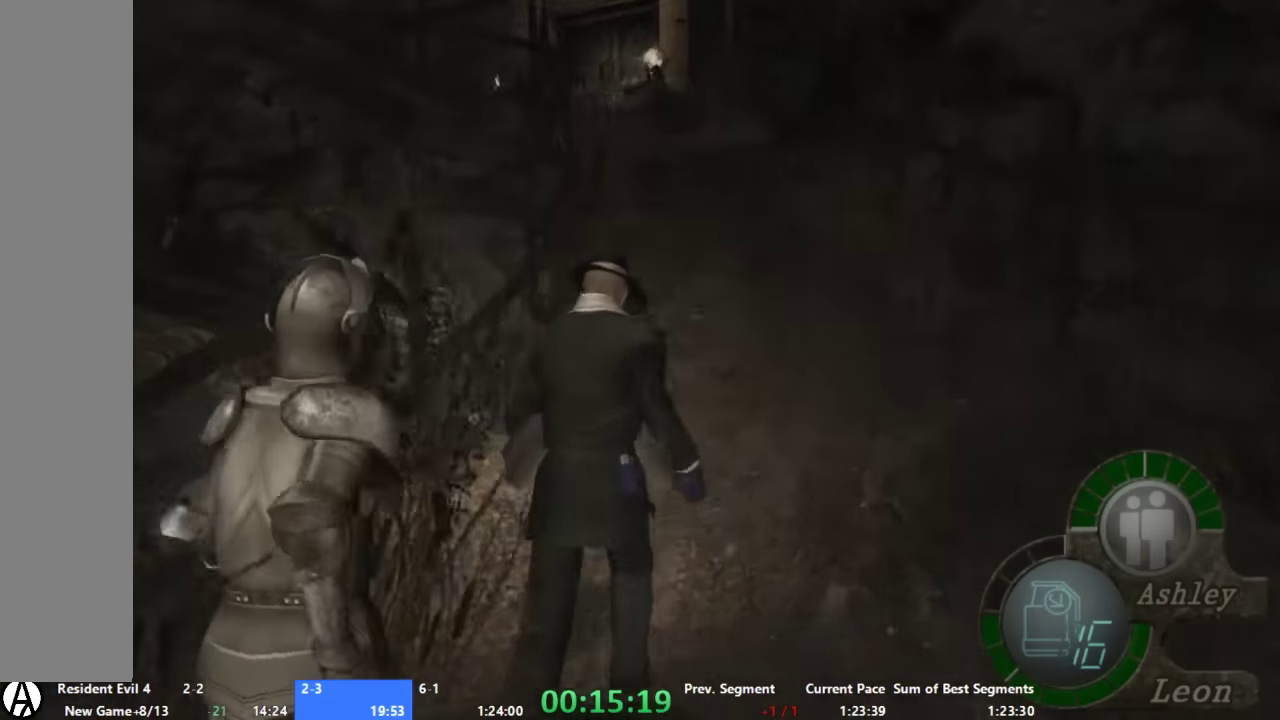
{"buttons": [], "left_stick": "up", "right_stick": "center", "events": []}
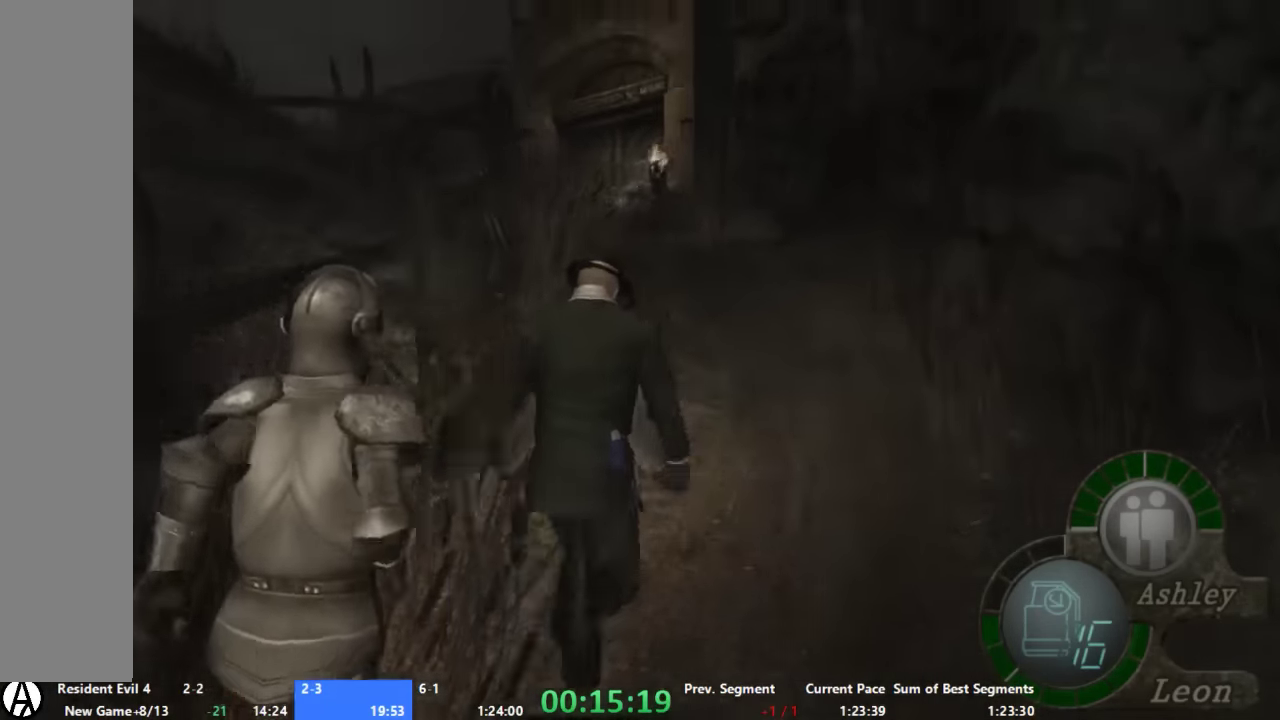
{"buttons": [], "left_stick": "up", "right_stick": "center", "events": [[267, "left_stick", "up-left"], [400, "left_stick", "up"]]}
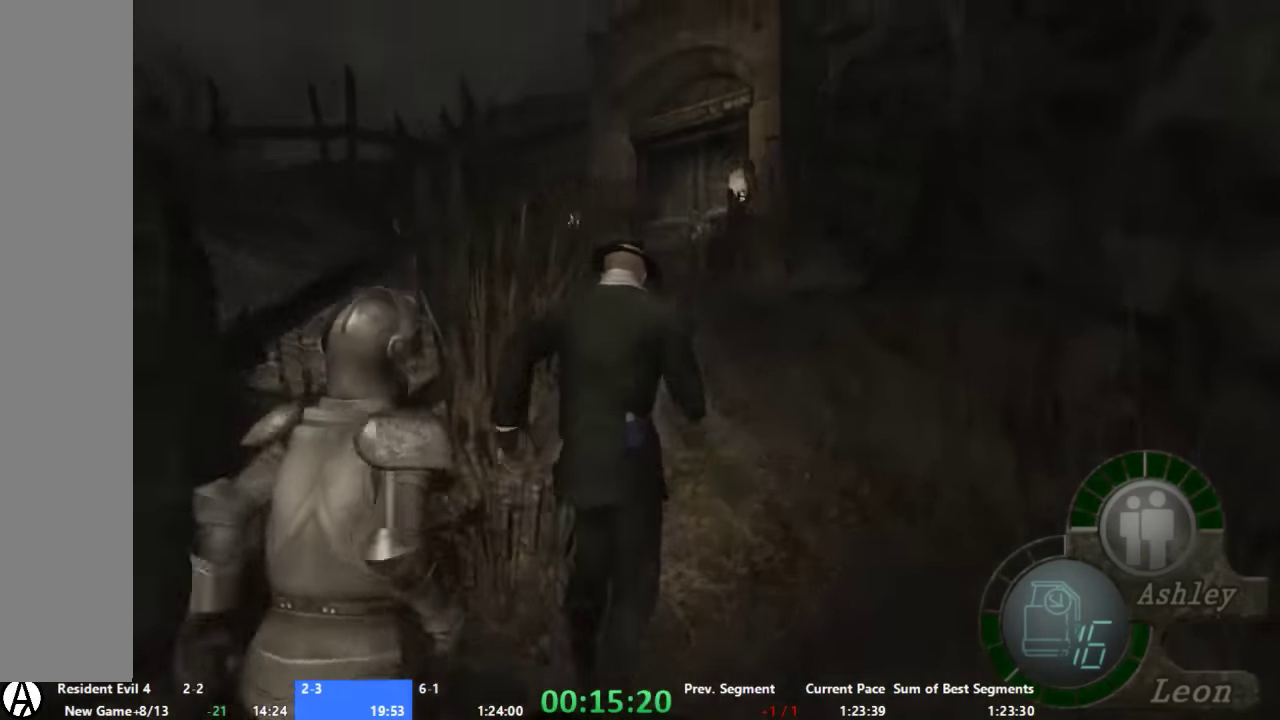
{"buttons": [], "left_stick": "up", "right_stick": "center", "events": [[400, "left_stick", "up-left"], [467, "left_stick", "up"]]}
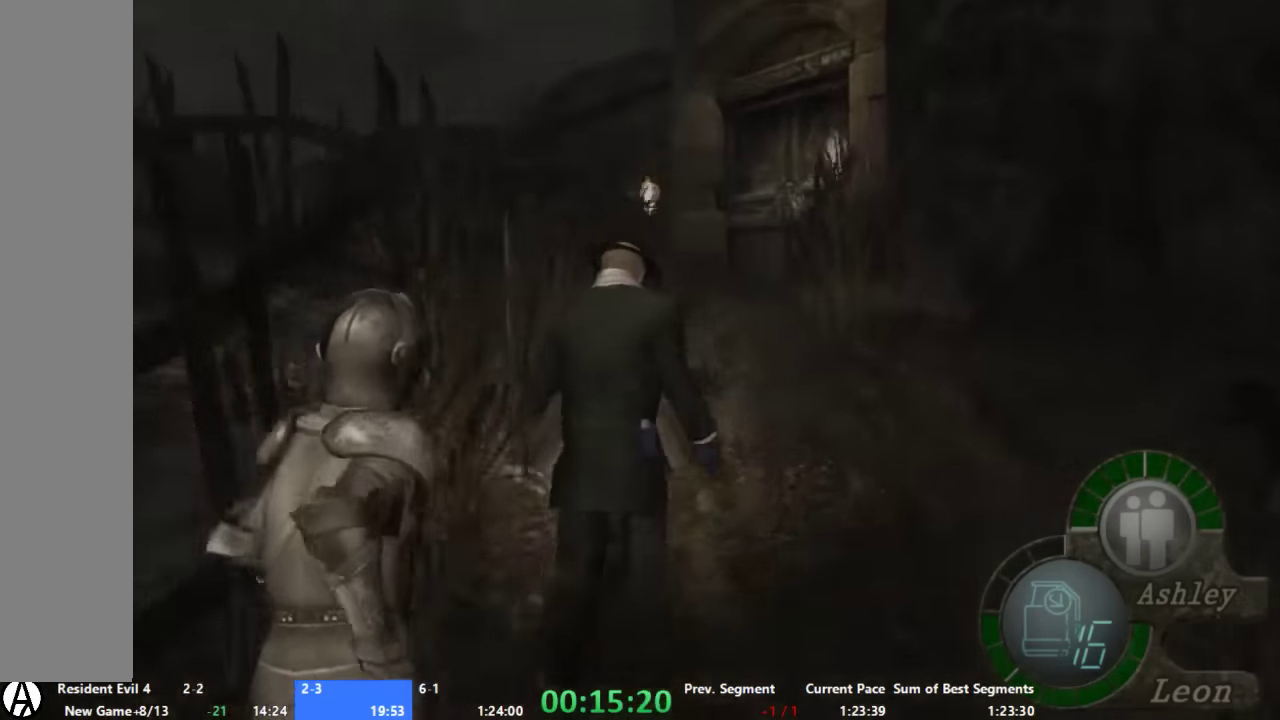
{"buttons": [], "left_stick": "up-left", "right_stick": "center", "events": [[200, "left_stick", "up-left"]]}
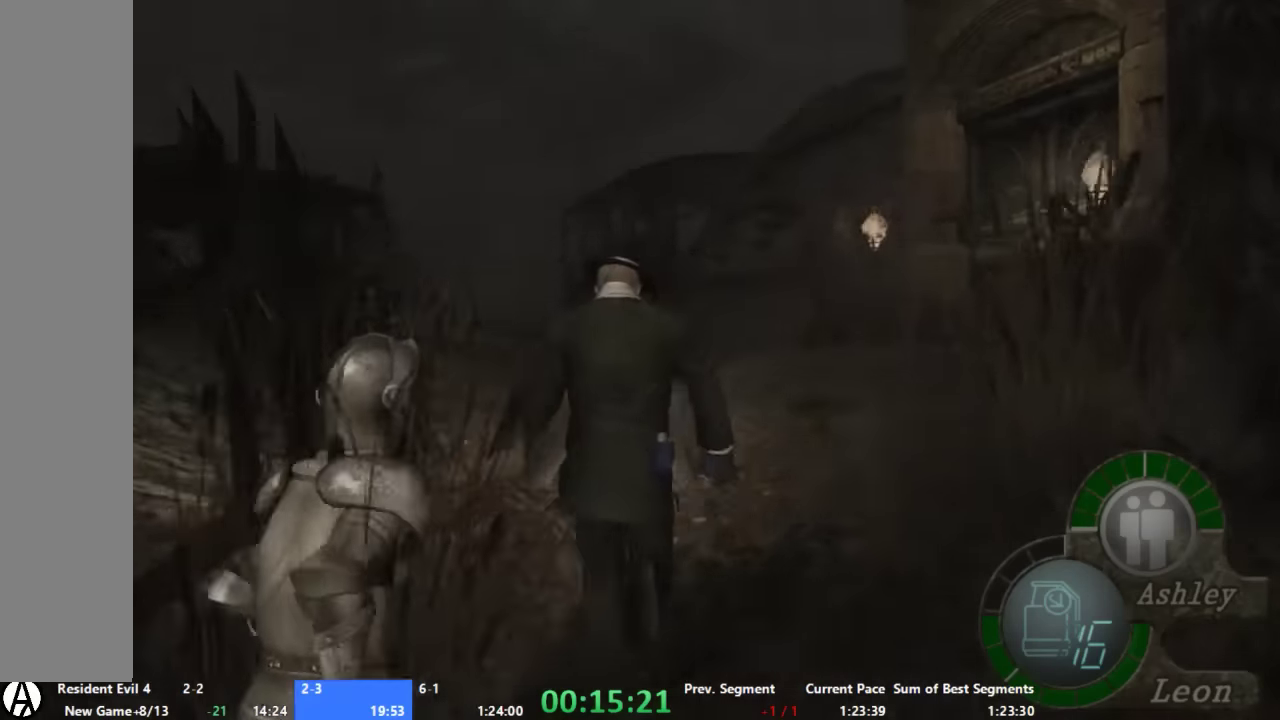
{"buttons": [], "left_stick": "up", "right_stick": "center", "events": [[34, "left_stick", "up"], [267, "left_stick", "up-left"], [334, "left_stick", "up"]]}
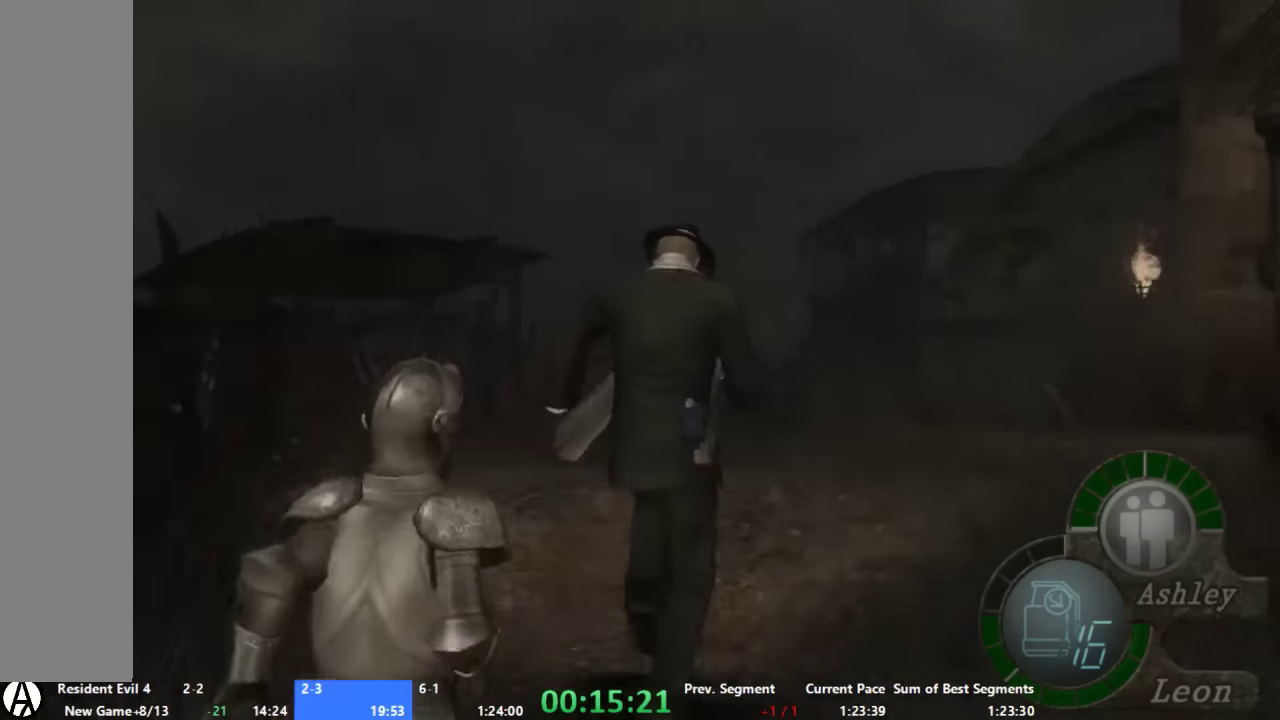
{"buttons": [], "left_stick": "up", "right_stick": "center", "events": []}
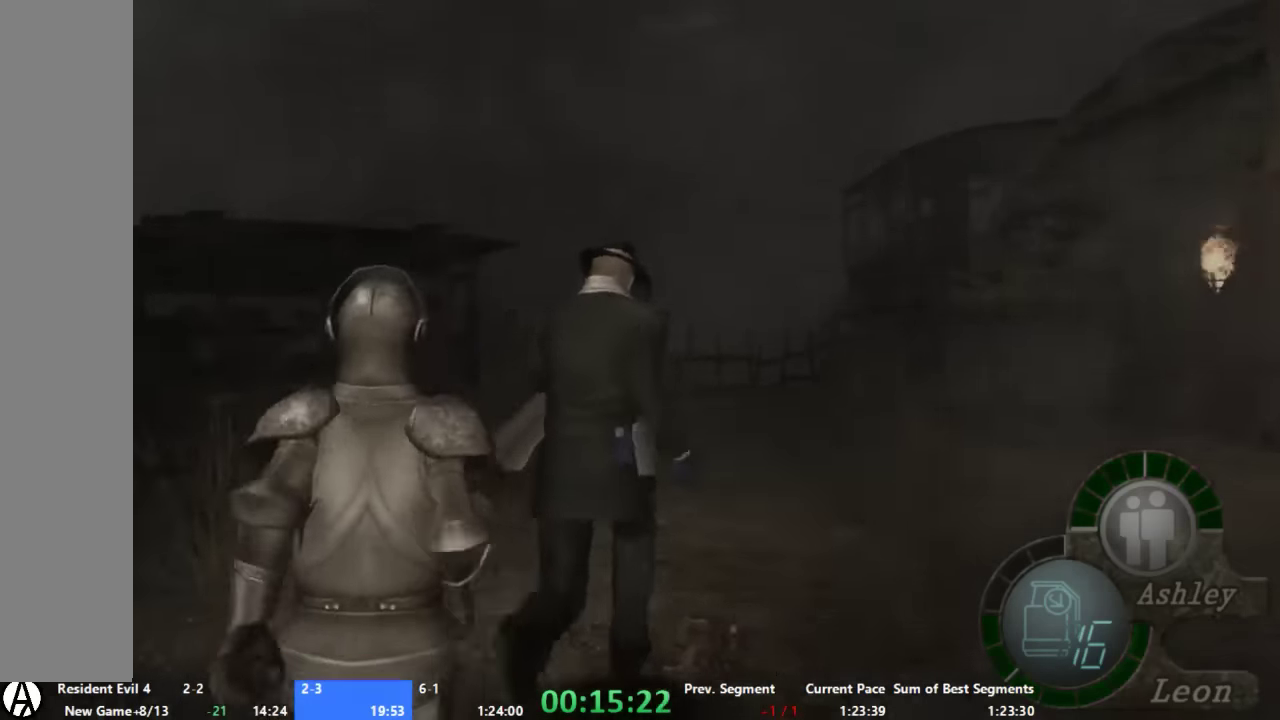
{"buttons": [], "left_stick": "up", "right_stick": "center", "events": []}
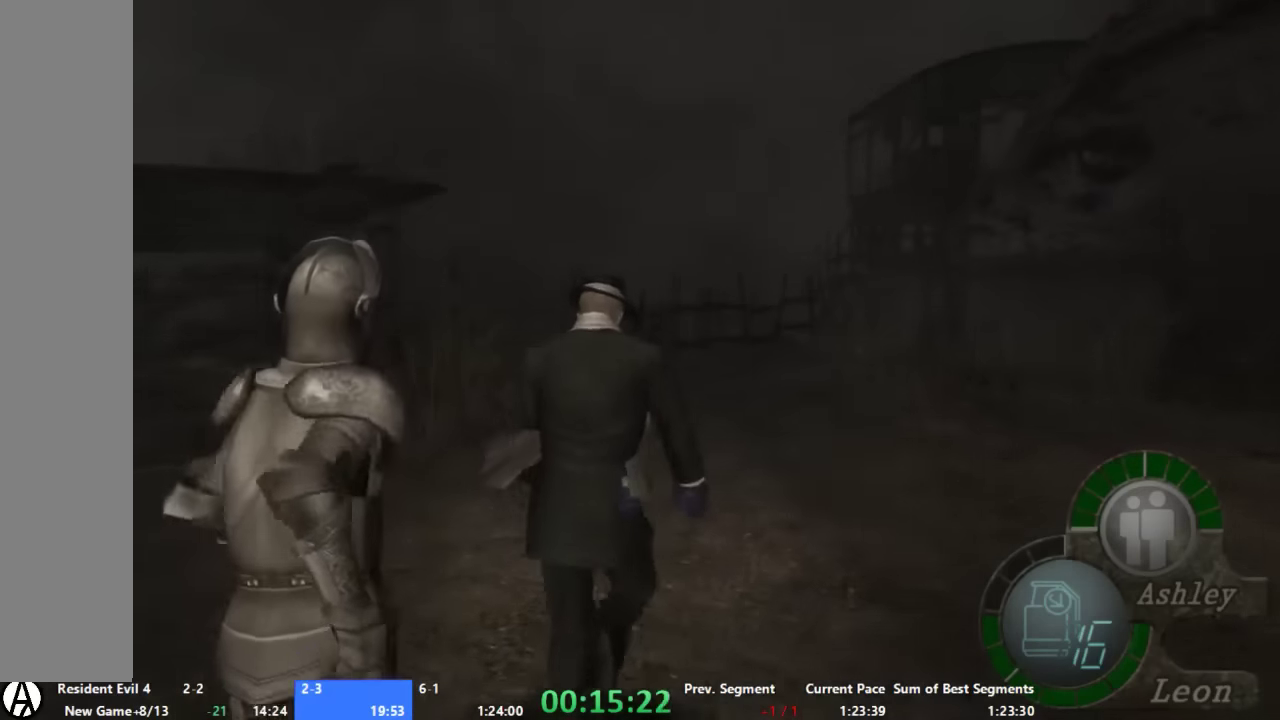
{"buttons": [], "left_stick": "up", "right_stick": "center", "events": []}
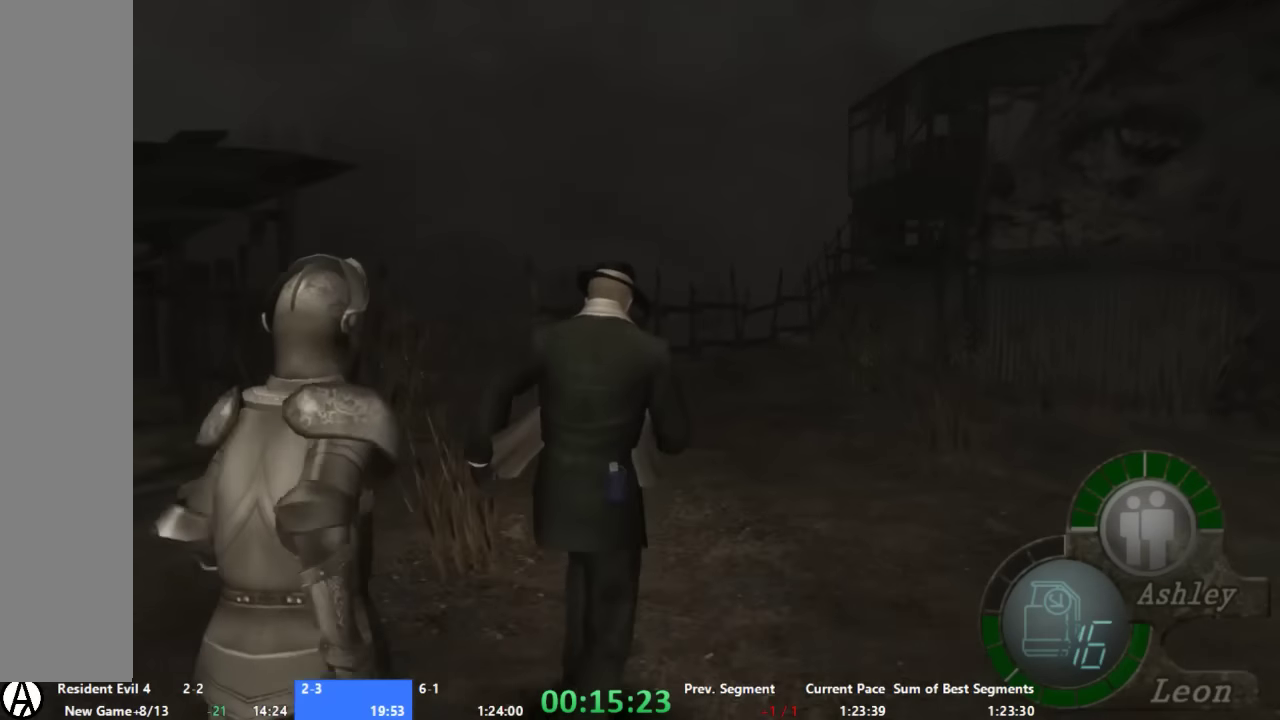
{"buttons": [], "left_stick": "up", "right_stick": "center", "events": []}
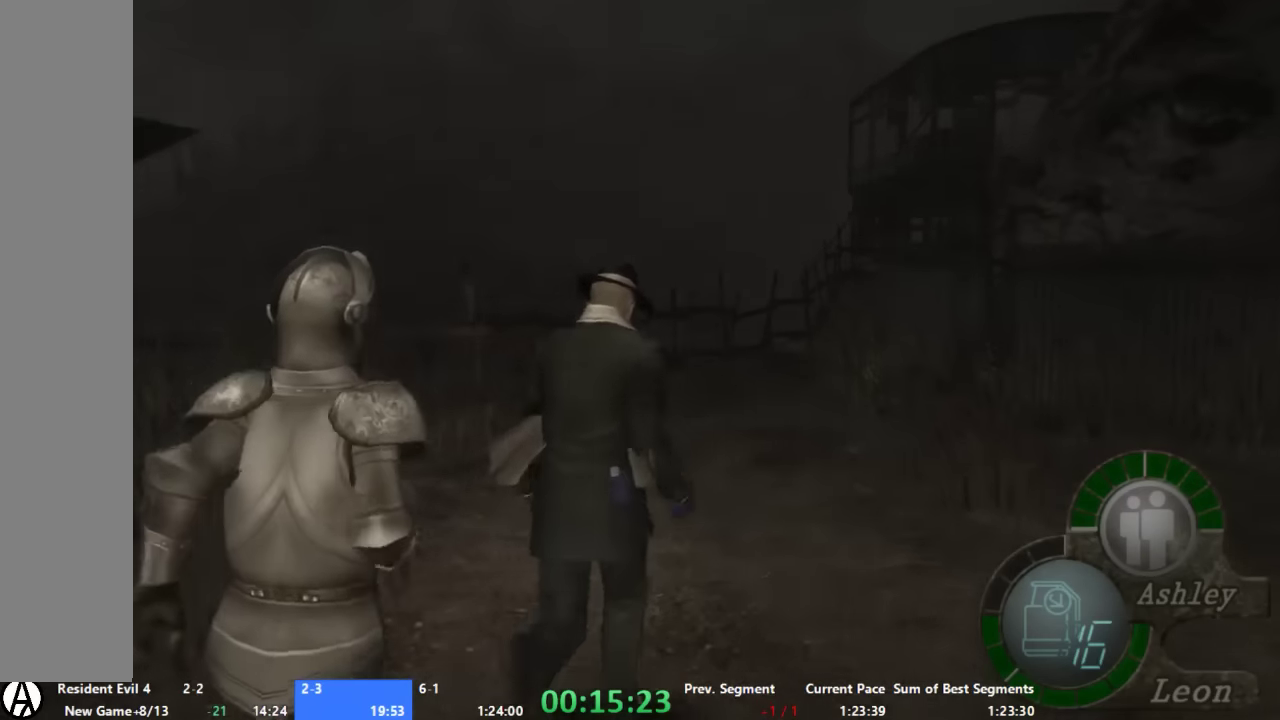
{"buttons": [], "left_stick": "up", "right_stick": "center", "events": []}
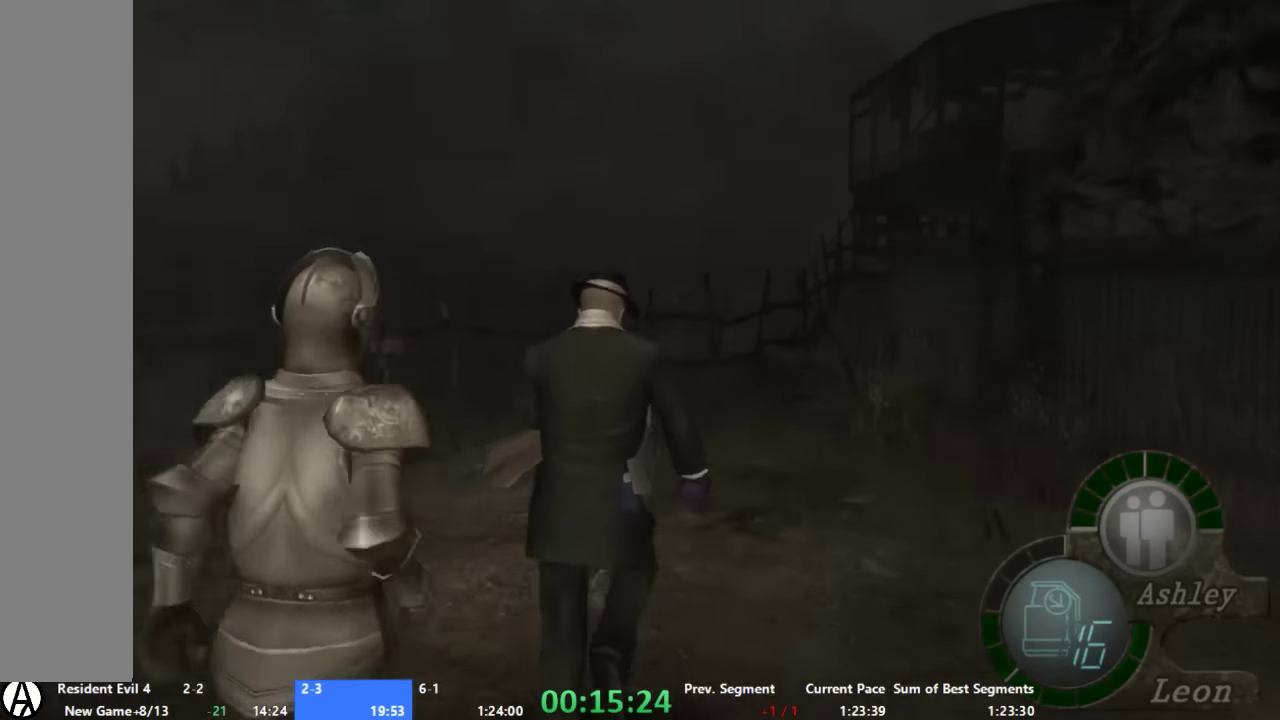
{"buttons": [], "left_stick": "up", "right_stick": "center", "events": []}